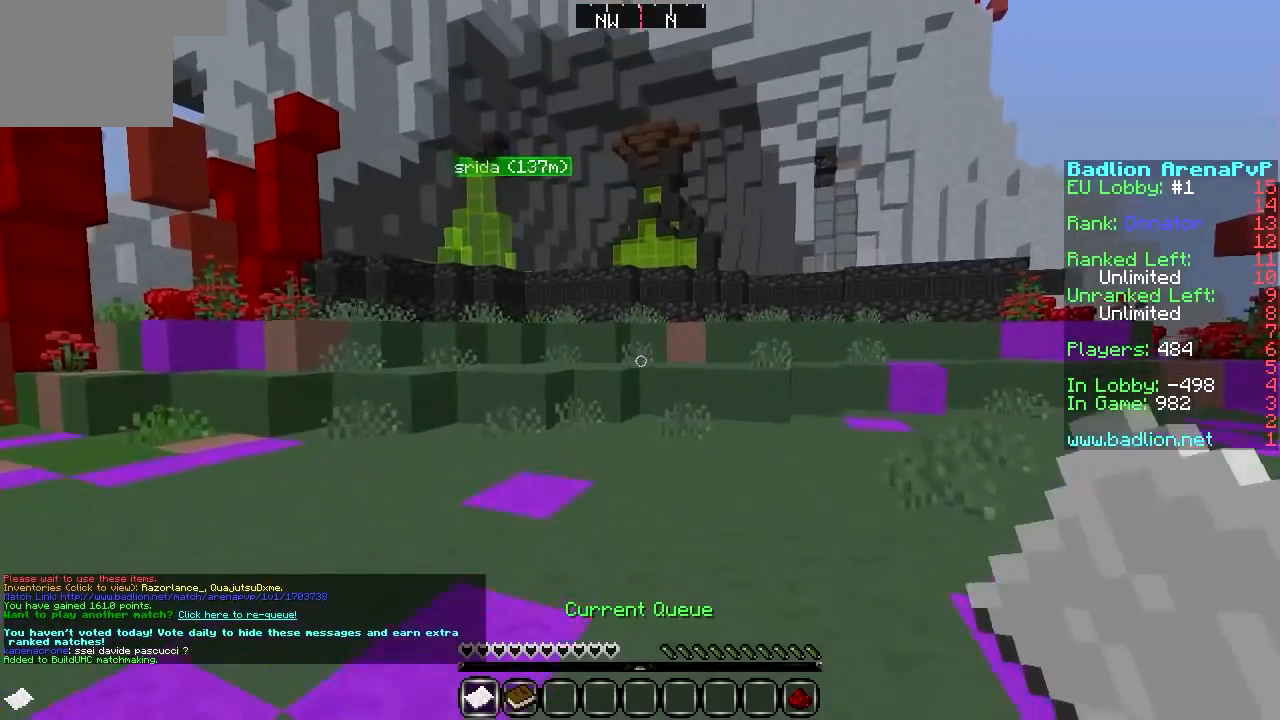
Gameplay with keyboard; each line is a JSON object with the keys held at the frame after it. "events" lists presses ("down") and releases ("up") of "a", "d", "s" and "w" between this image and that frame as [ms after this image, input, new state], when the widget could be followed in between. No other keys are recorded. Mouse input is not recorded.
{"keys": ["w"], "events": []}
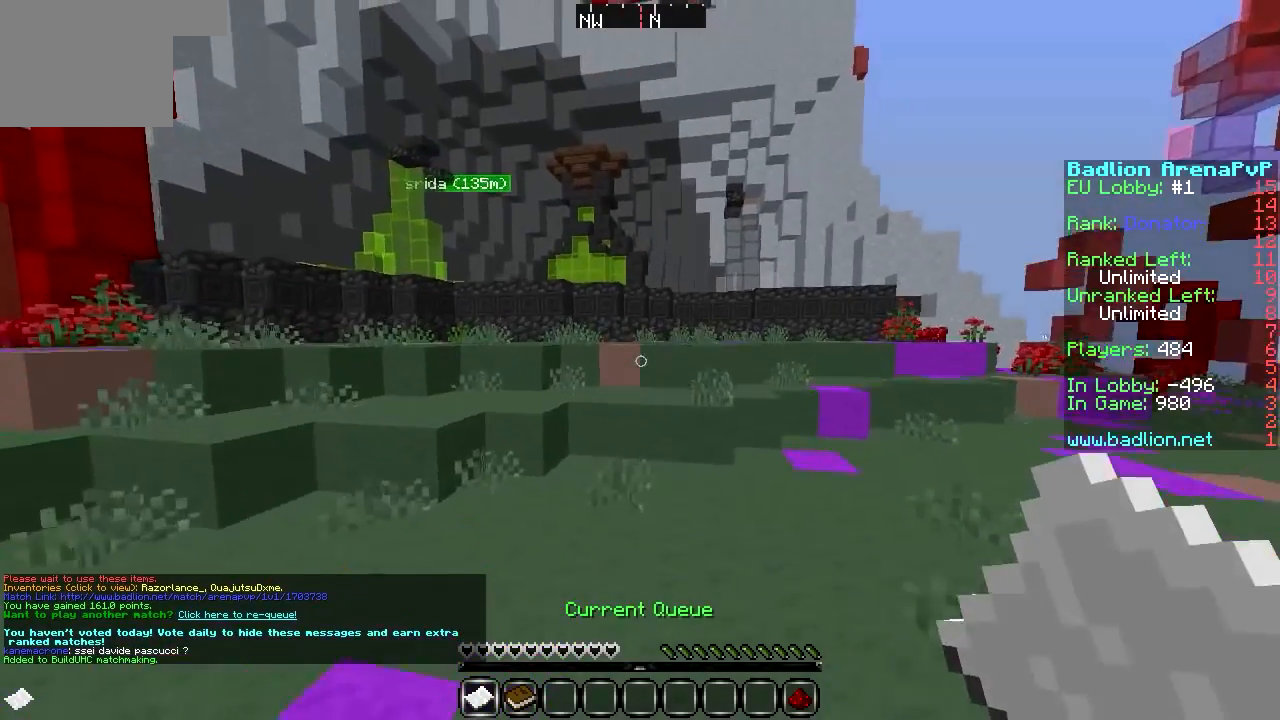
{"keys": ["w"], "events": []}
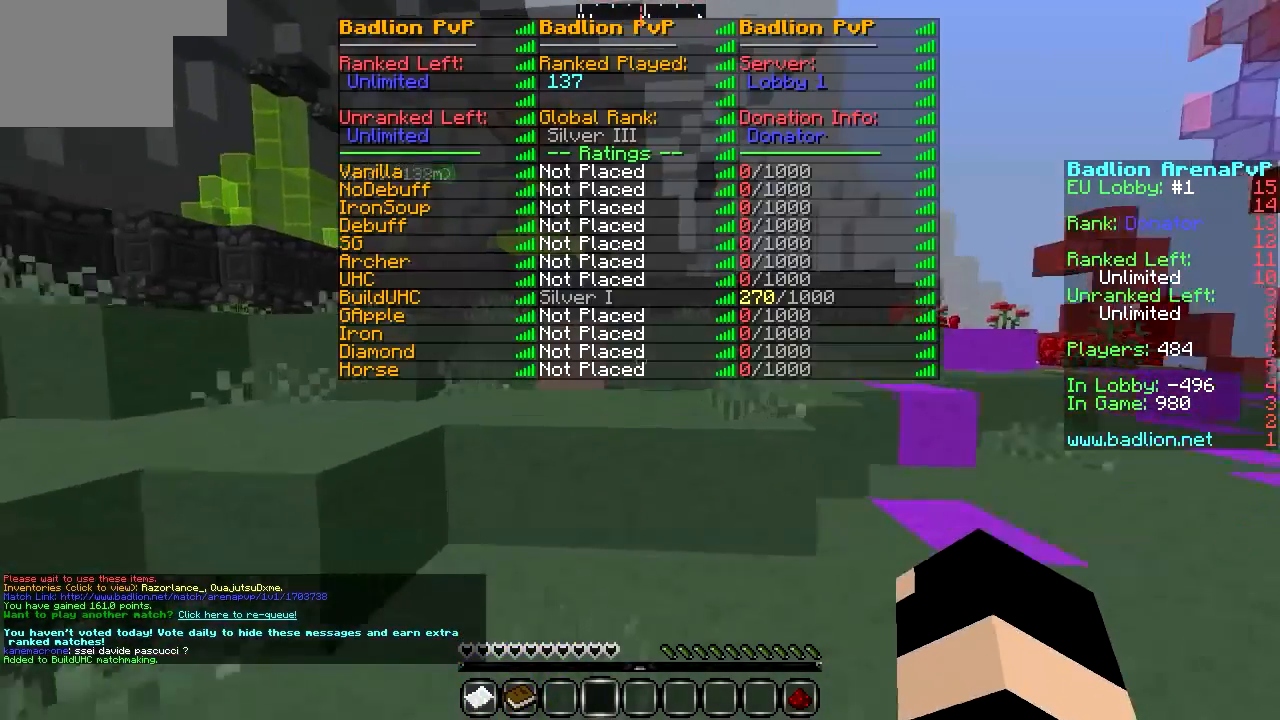
{"keys": ["w"], "events": []}
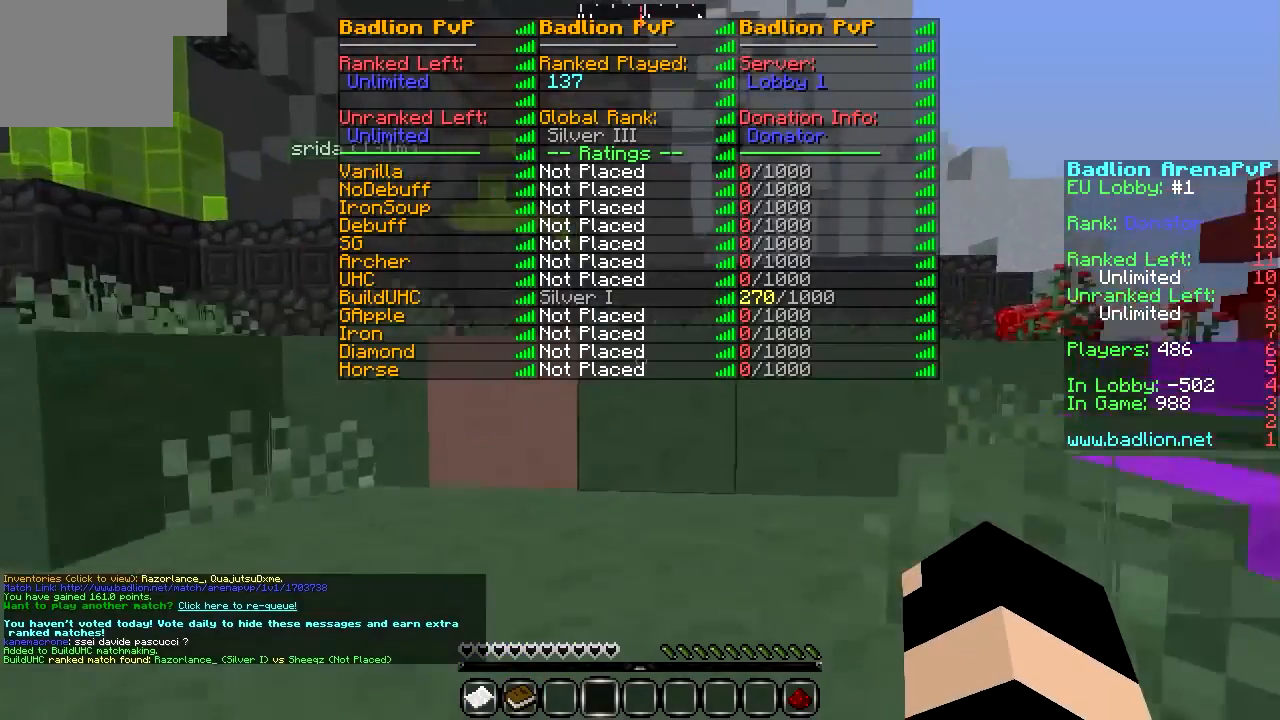
{"keys": ["w"], "events": []}
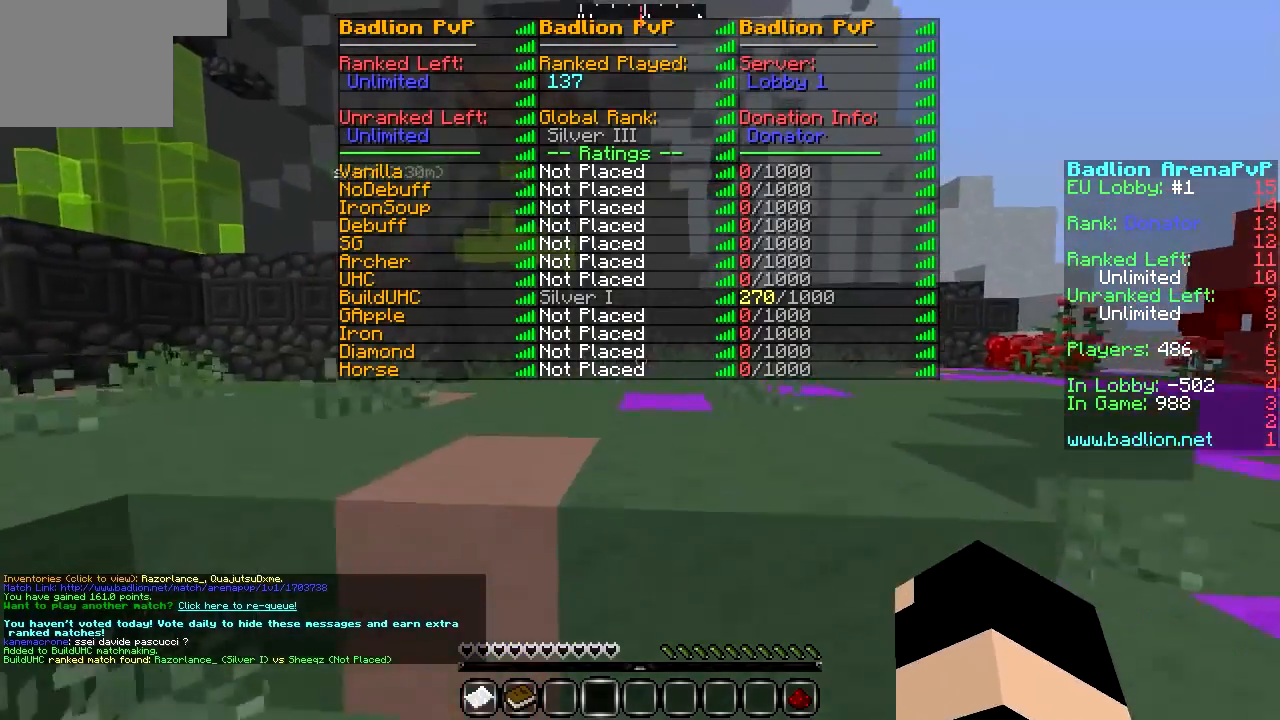
{"keys": ["w"], "events": []}
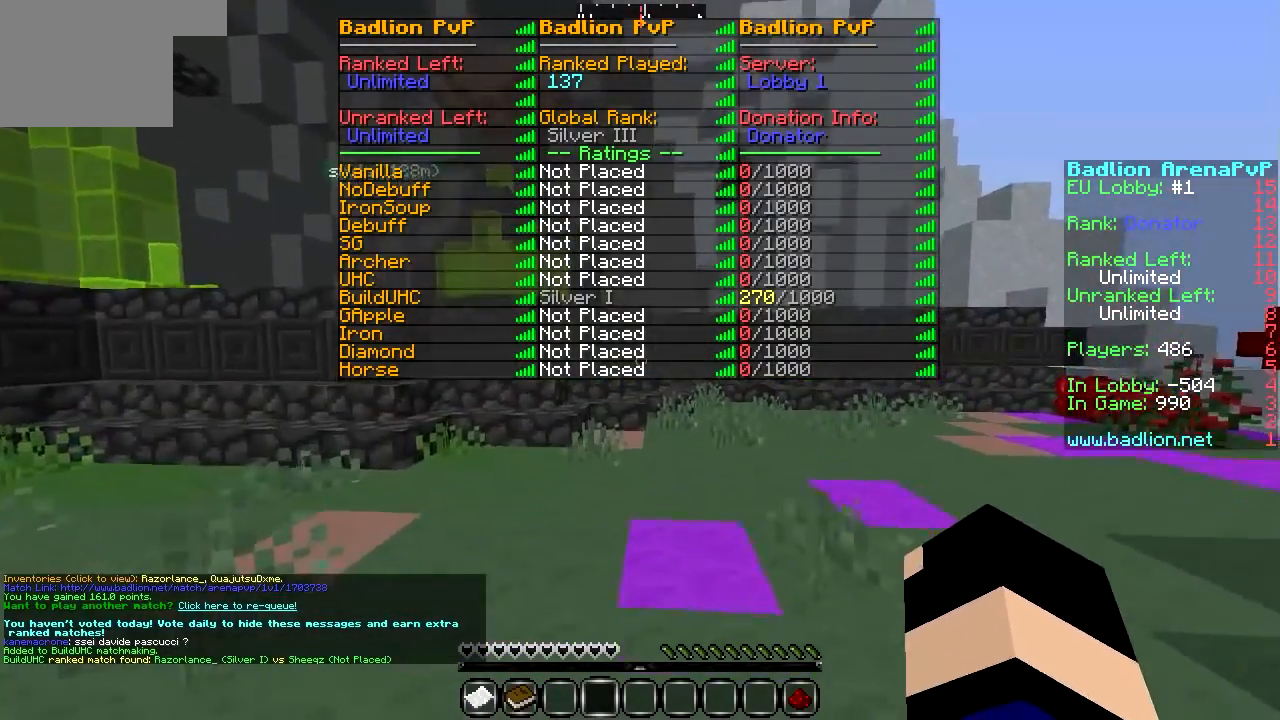
{"keys": []}
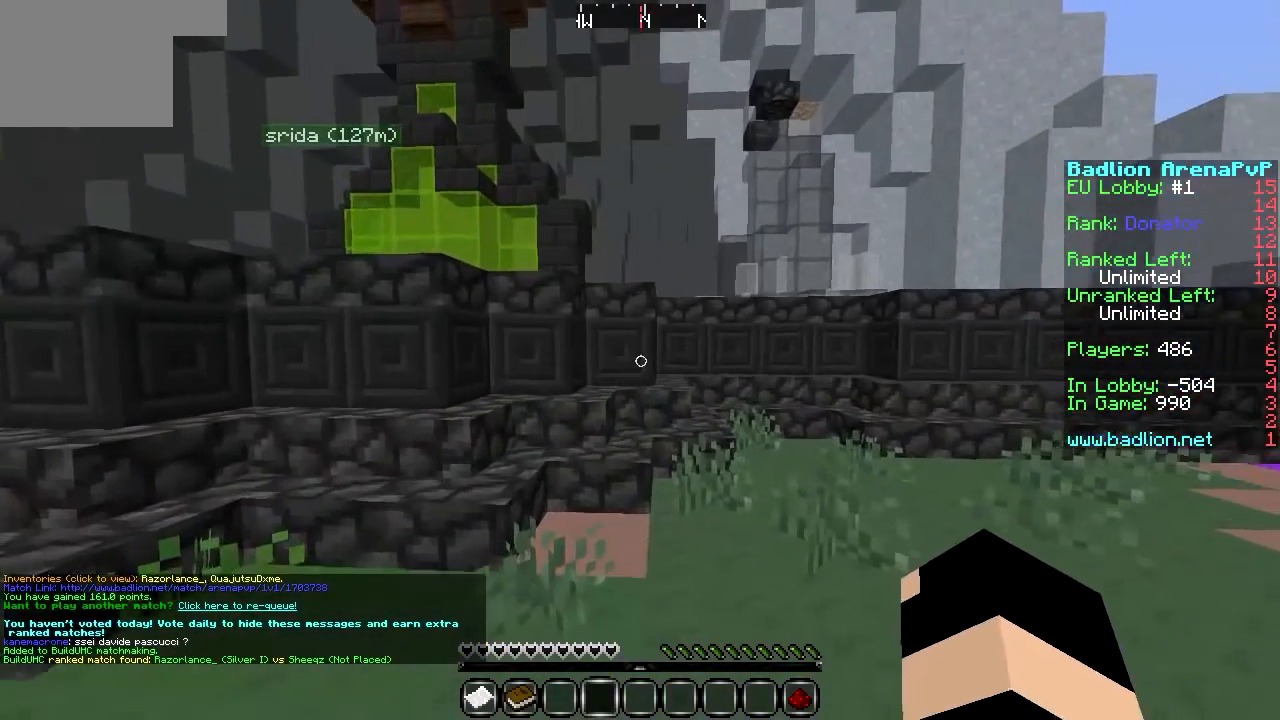
{"keys": [], "events": []}
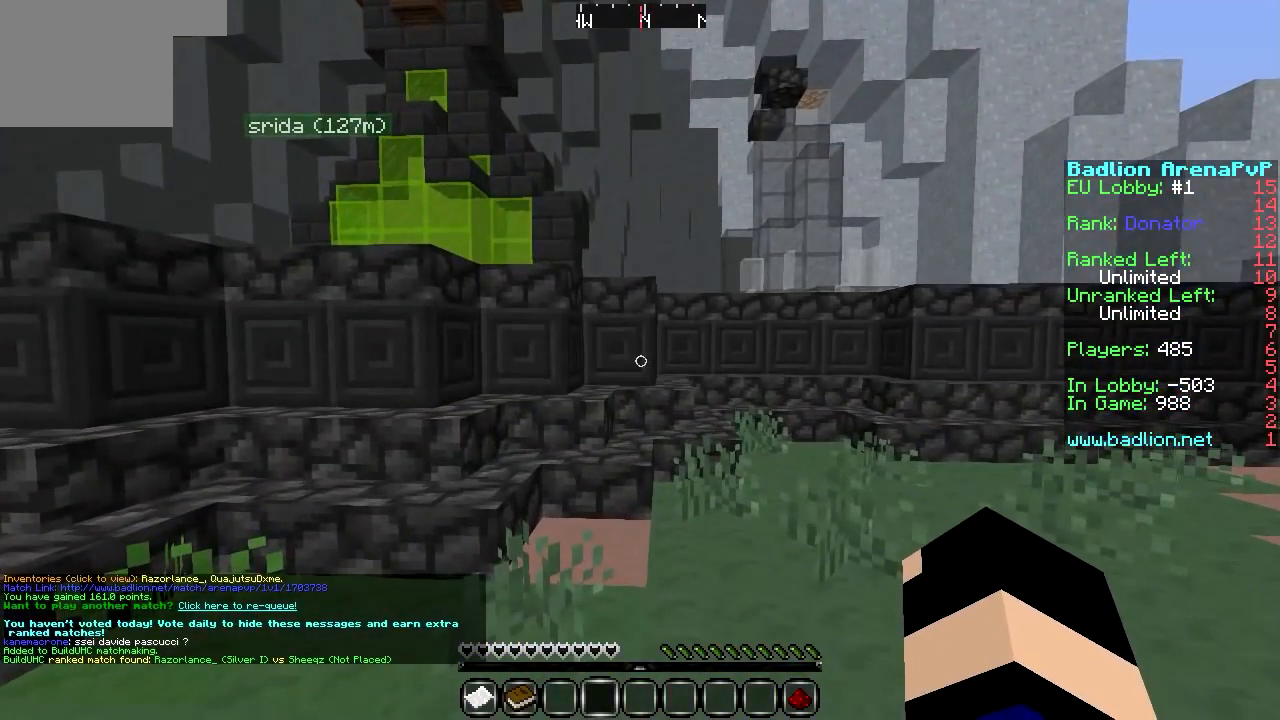
{"keys": [], "events": []}